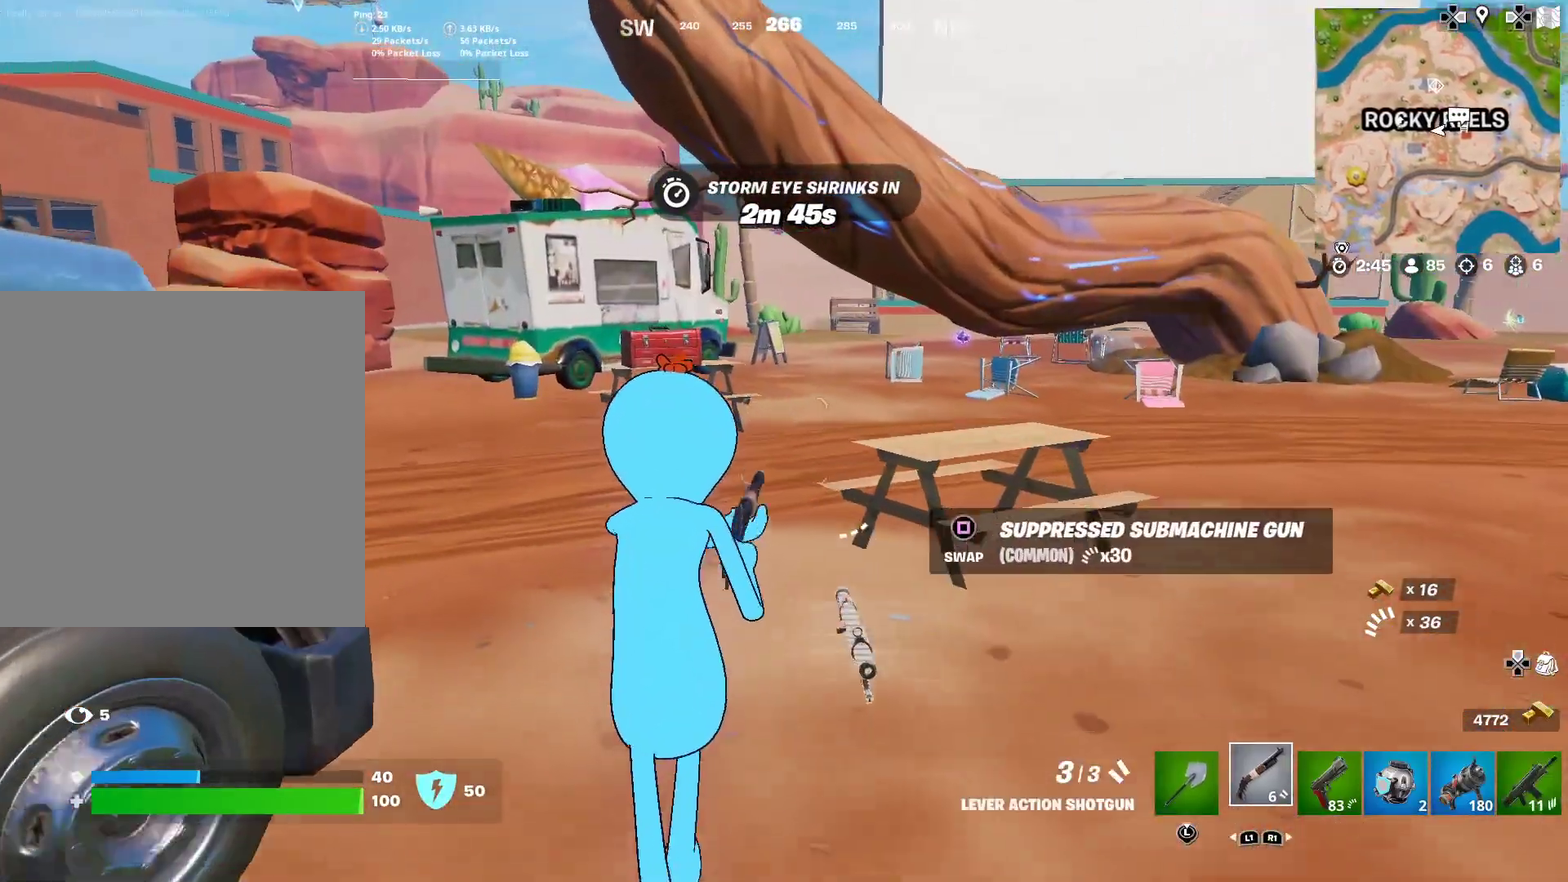
Gameplay with a controller (PlayStation layout); each line is a JSON object with the inputs held at the frame after it (dt_ms = milliseconds from this image to that frame). "events" lists button and stick changes between this image and that frame as [ms after this image, input, new state], when the widget could be followed in between. This document gives stick clicks only as held states, not as events. Not read: L1 R1 TOUCHPAD left_stick.
{"dt_ms": 400, "buttons": [], "right_stick": "center", "events": []}
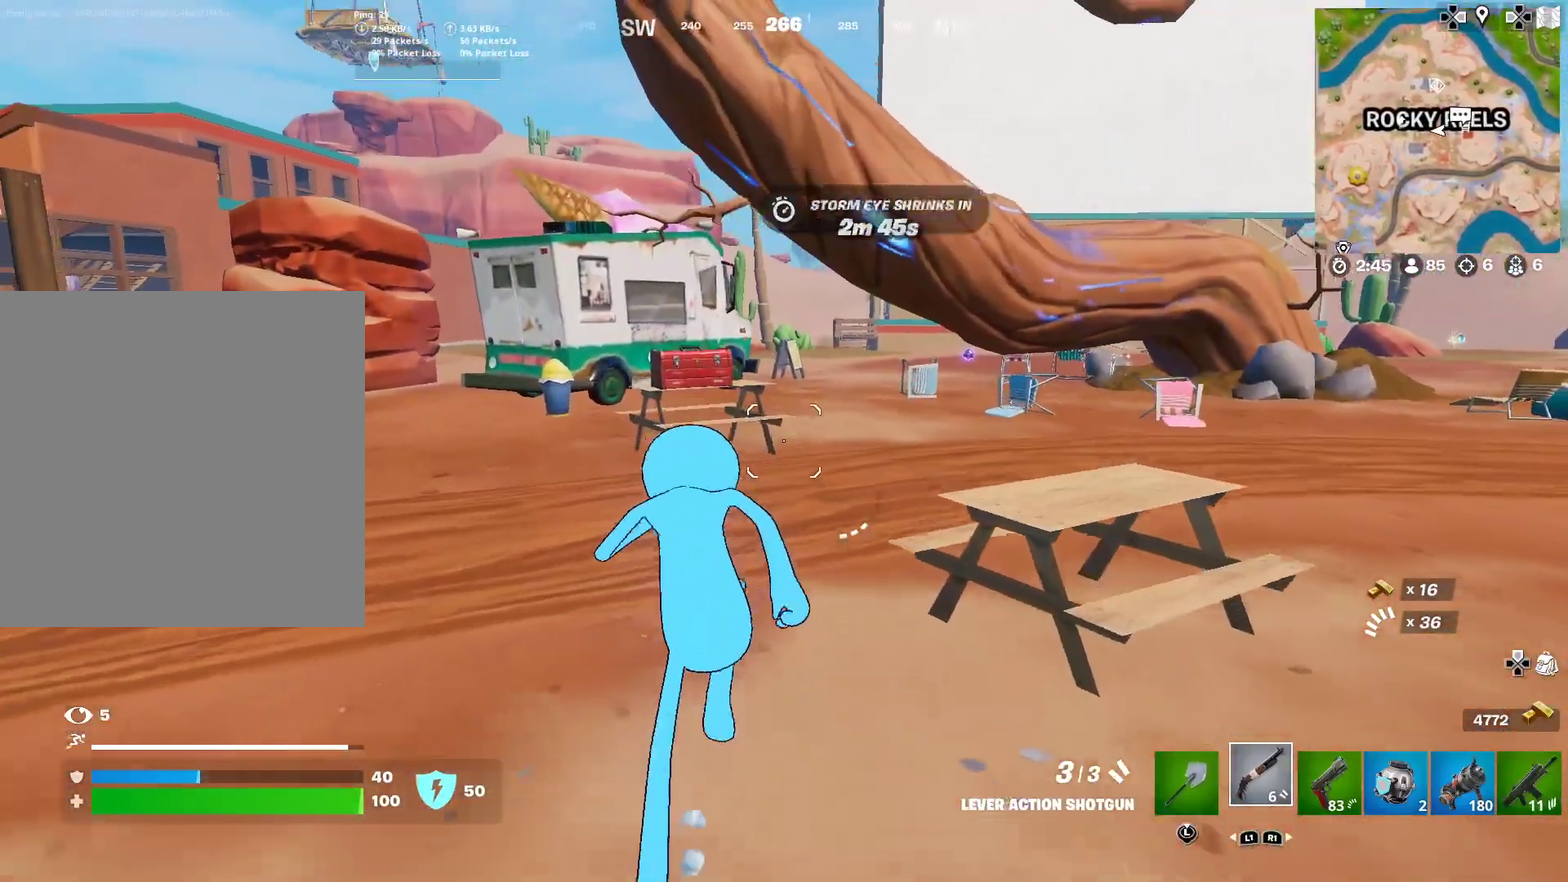
{"dt_ms": 601, "buttons": [], "right_stick": "center", "events": []}
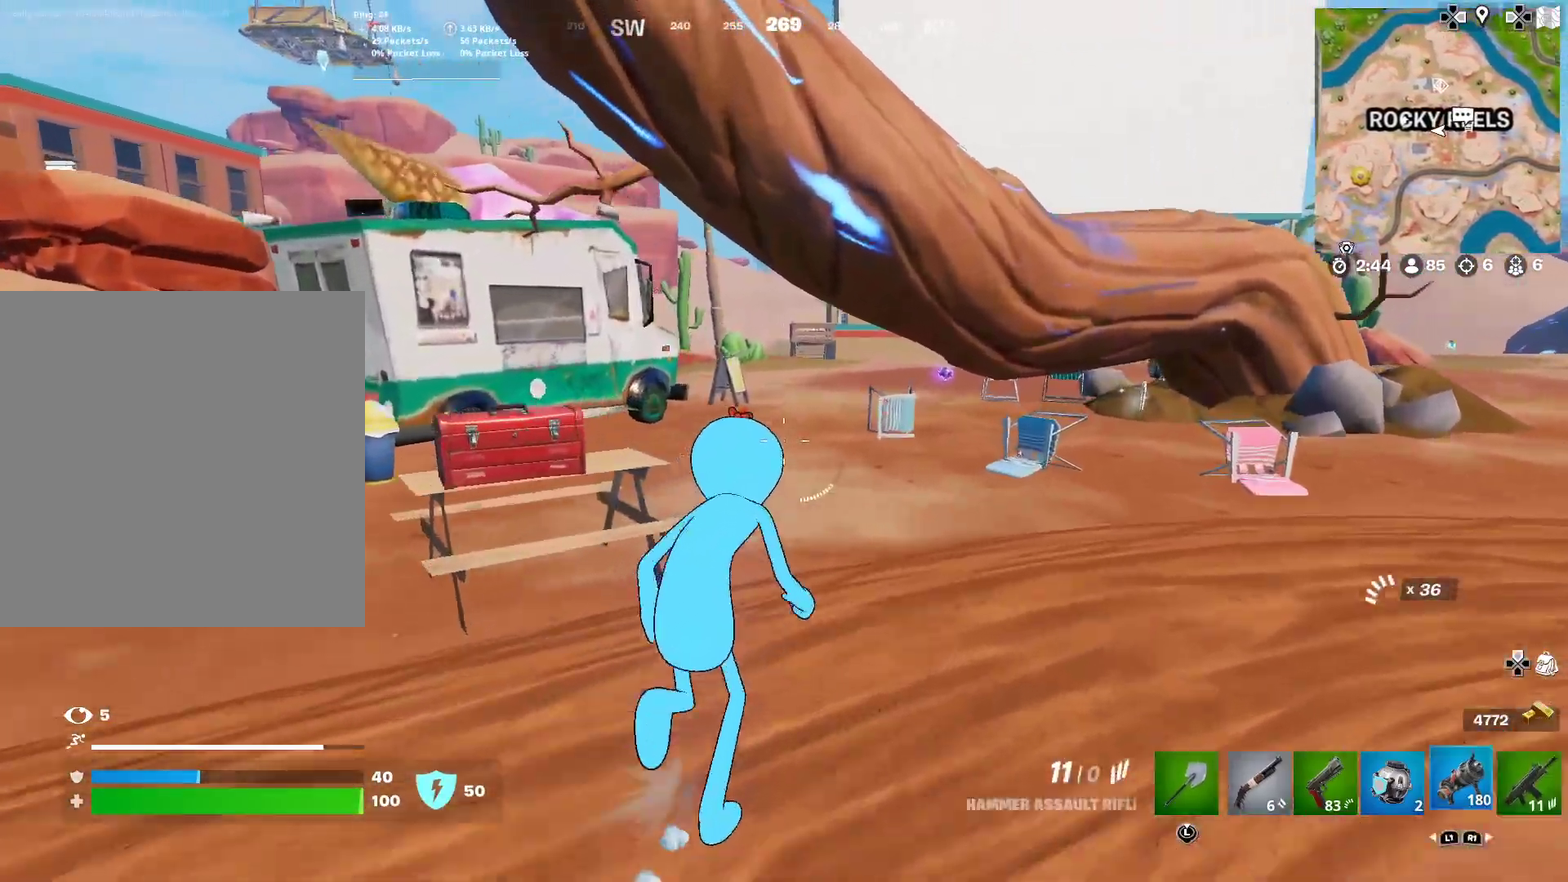
{"dt_ms": 400, "buttons": [], "right_stick": "center", "events": []}
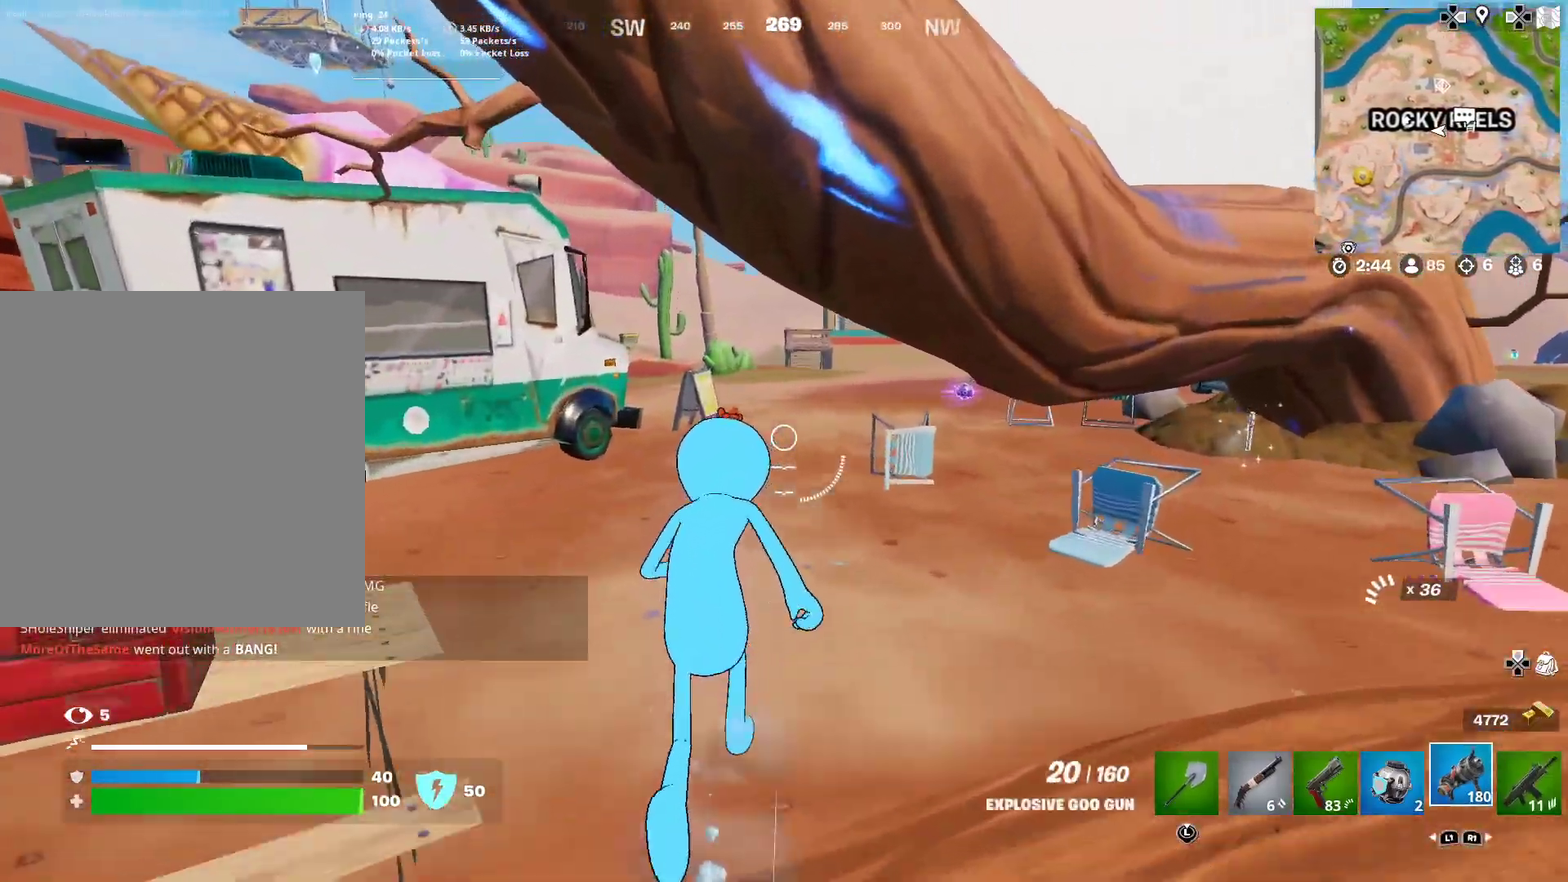
{"dt_ms": 601, "buttons": [], "right_stick": "center", "events": [[417, "right_stick", "right"], [517, "right_stick", "center"]]}
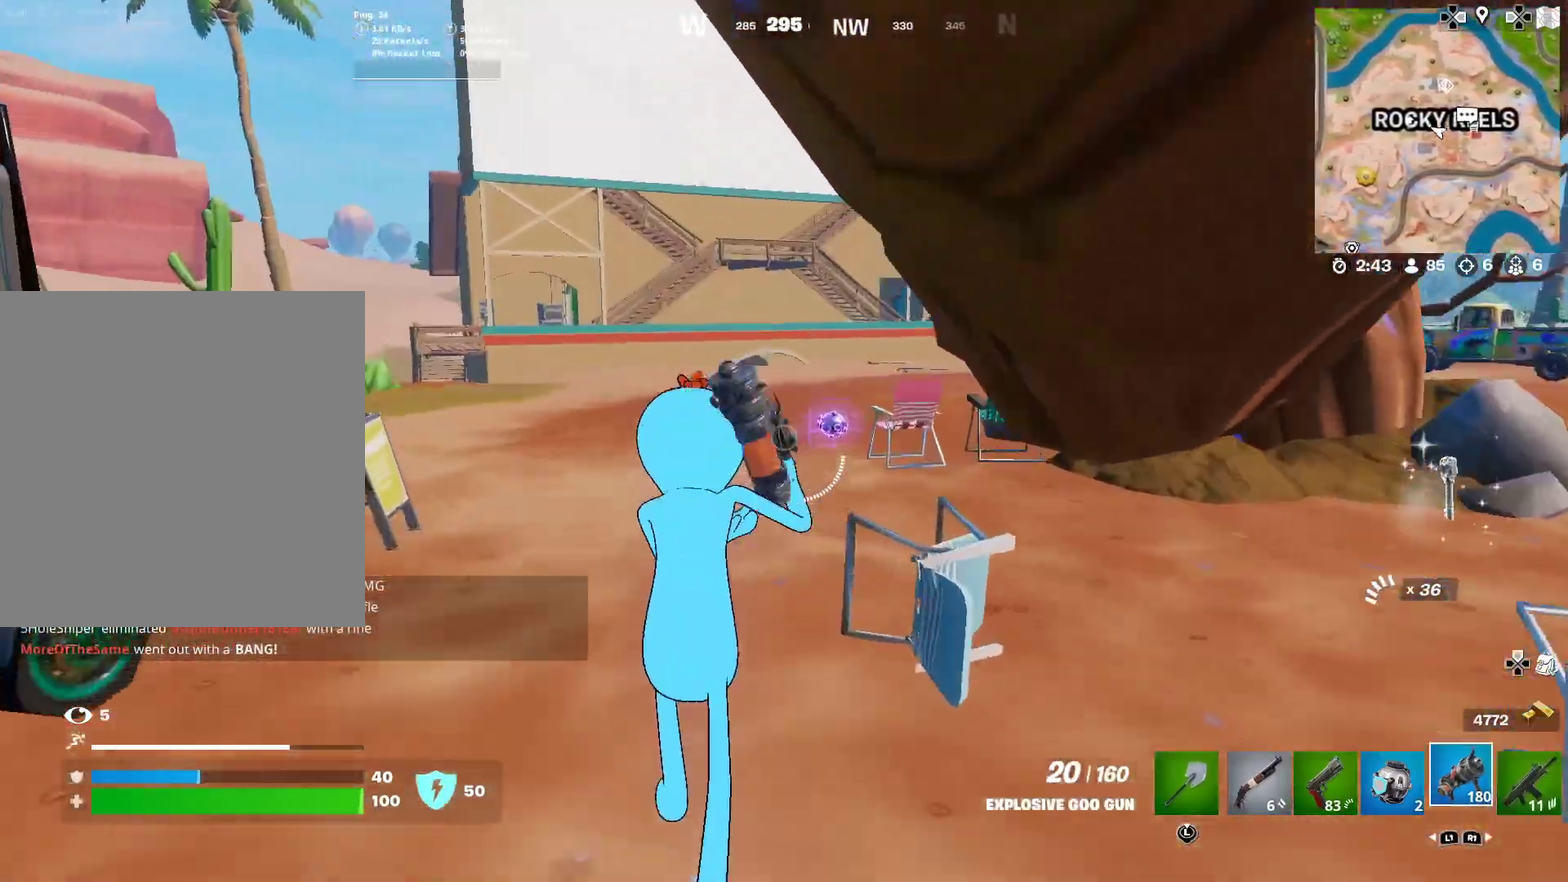
{"dt_ms": 300, "buttons": [], "right_stick": "center", "events": [[133, "right_stick", "right"], [217, "right_stick", "center"]]}
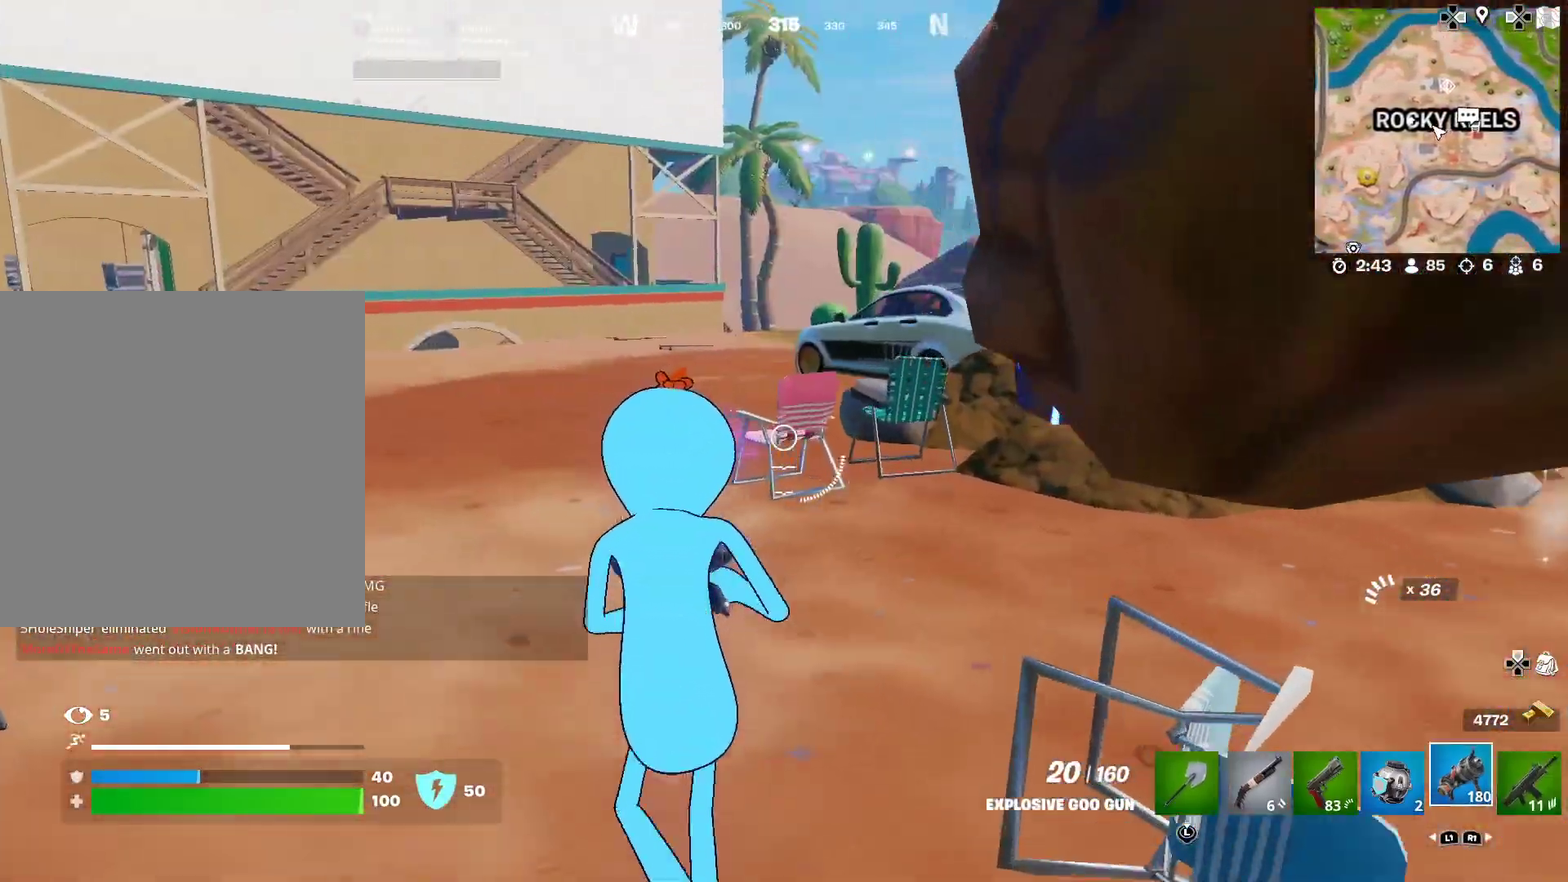
{"dt_ms": 701, "buttons": [], "right_stick": "center", "events": [[334, "SQUARE", "down"], [384, "SQUARE", "up"]]}
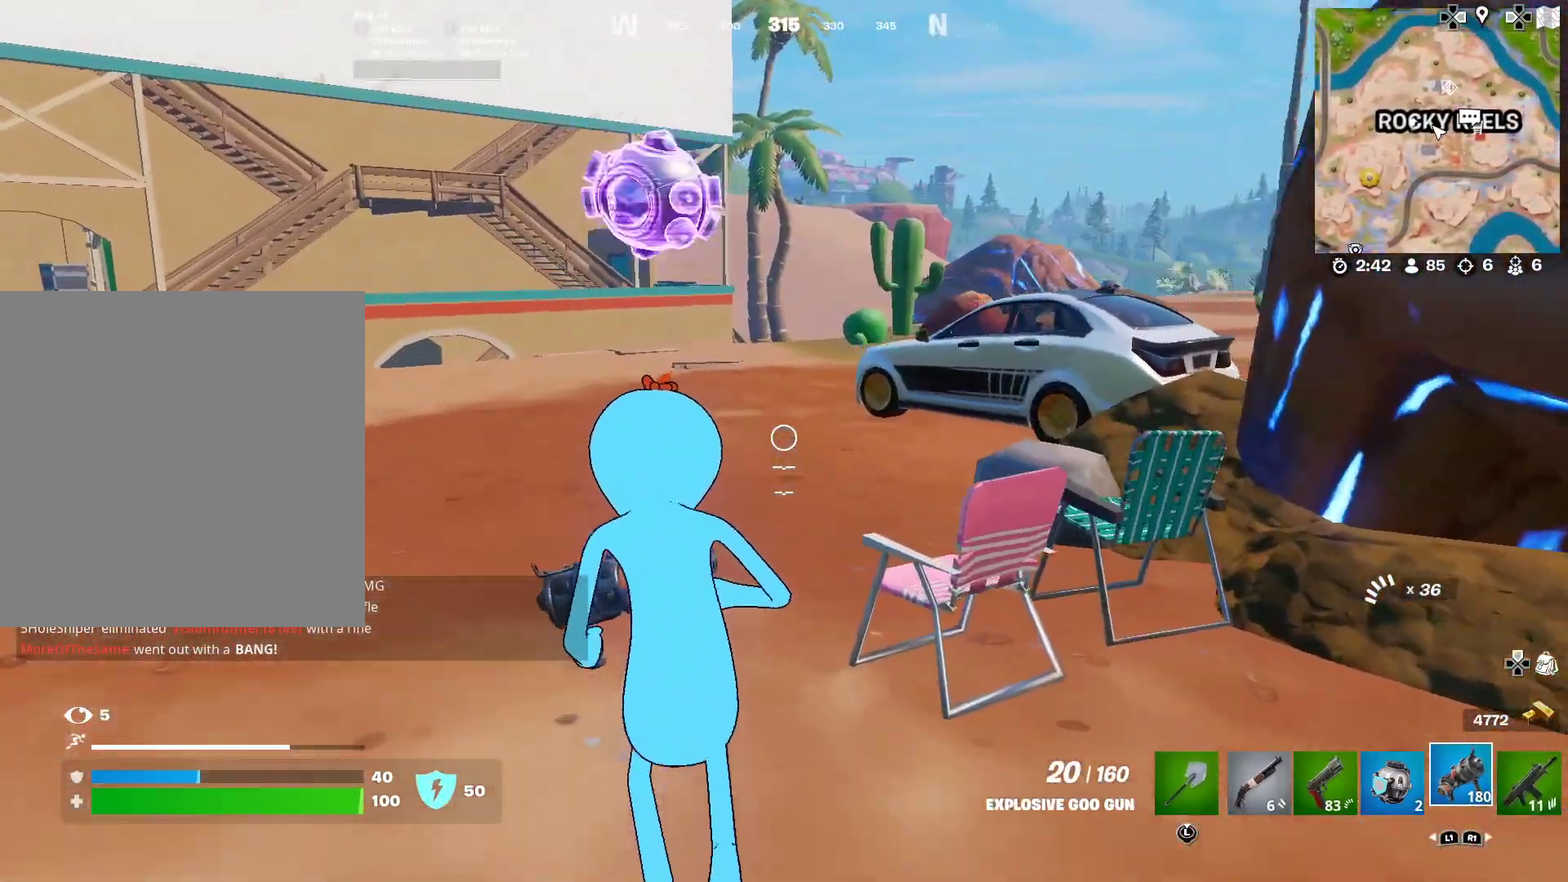
{"dt_ms": 300, "buttons": [], "right_stick": "right", "events": [[250, "right_stick", "right"]]}
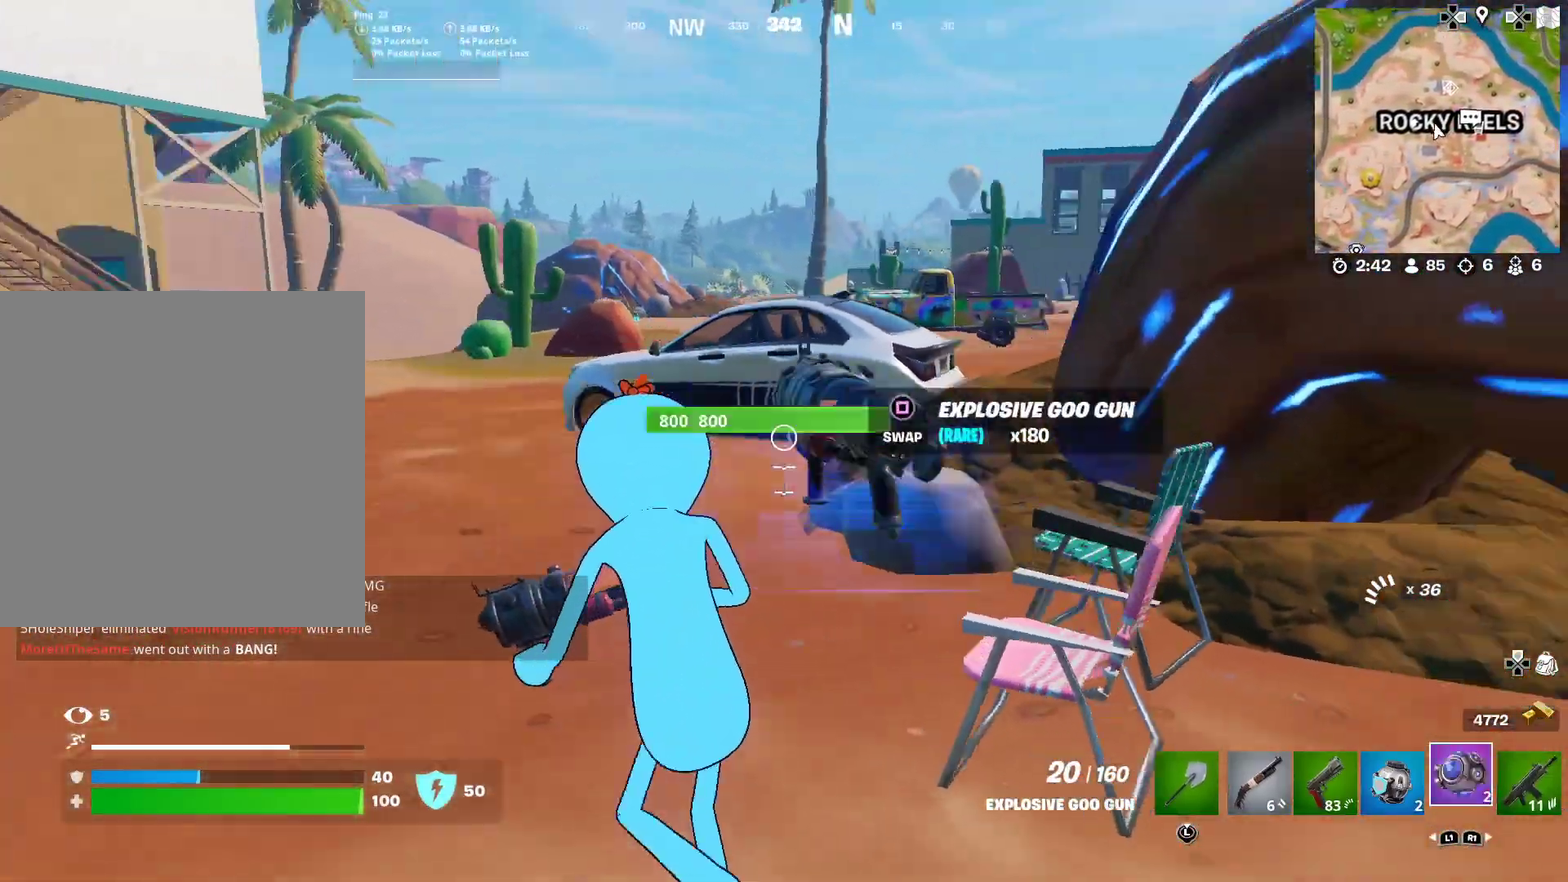
{"dt_ms": 701, "buttons": ["CROSS"], "right_stick": "center", "events": [[34, "right_stick", "center"], [668, "CROSS", "down"]]}
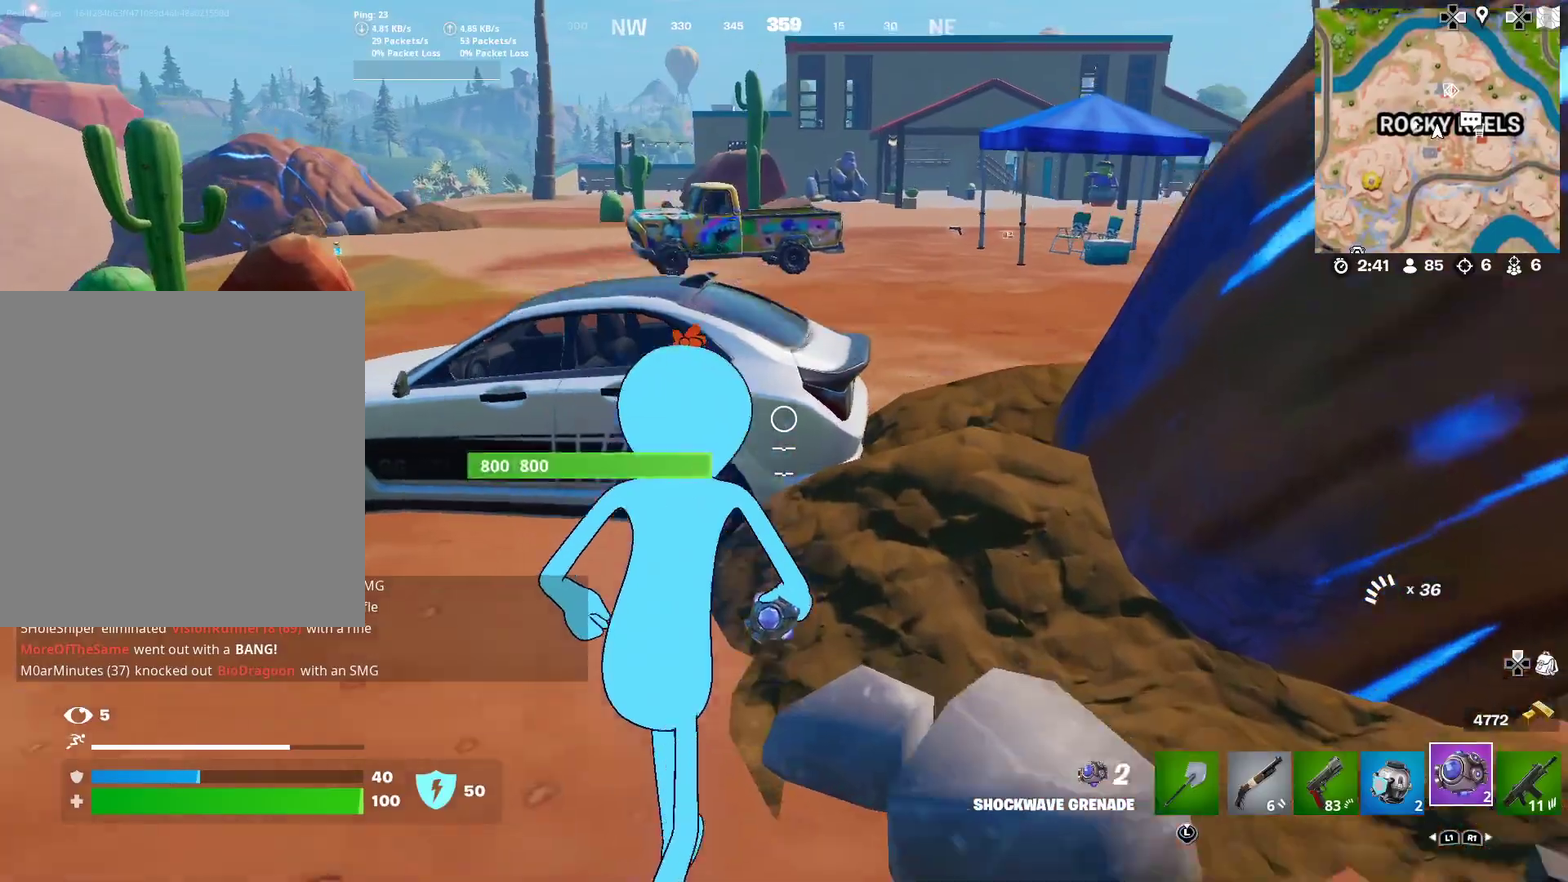
{"dt_ms": 300, "buttons": [], "right_stick": "center", "events": [[50, "CROSS", "up"]]}
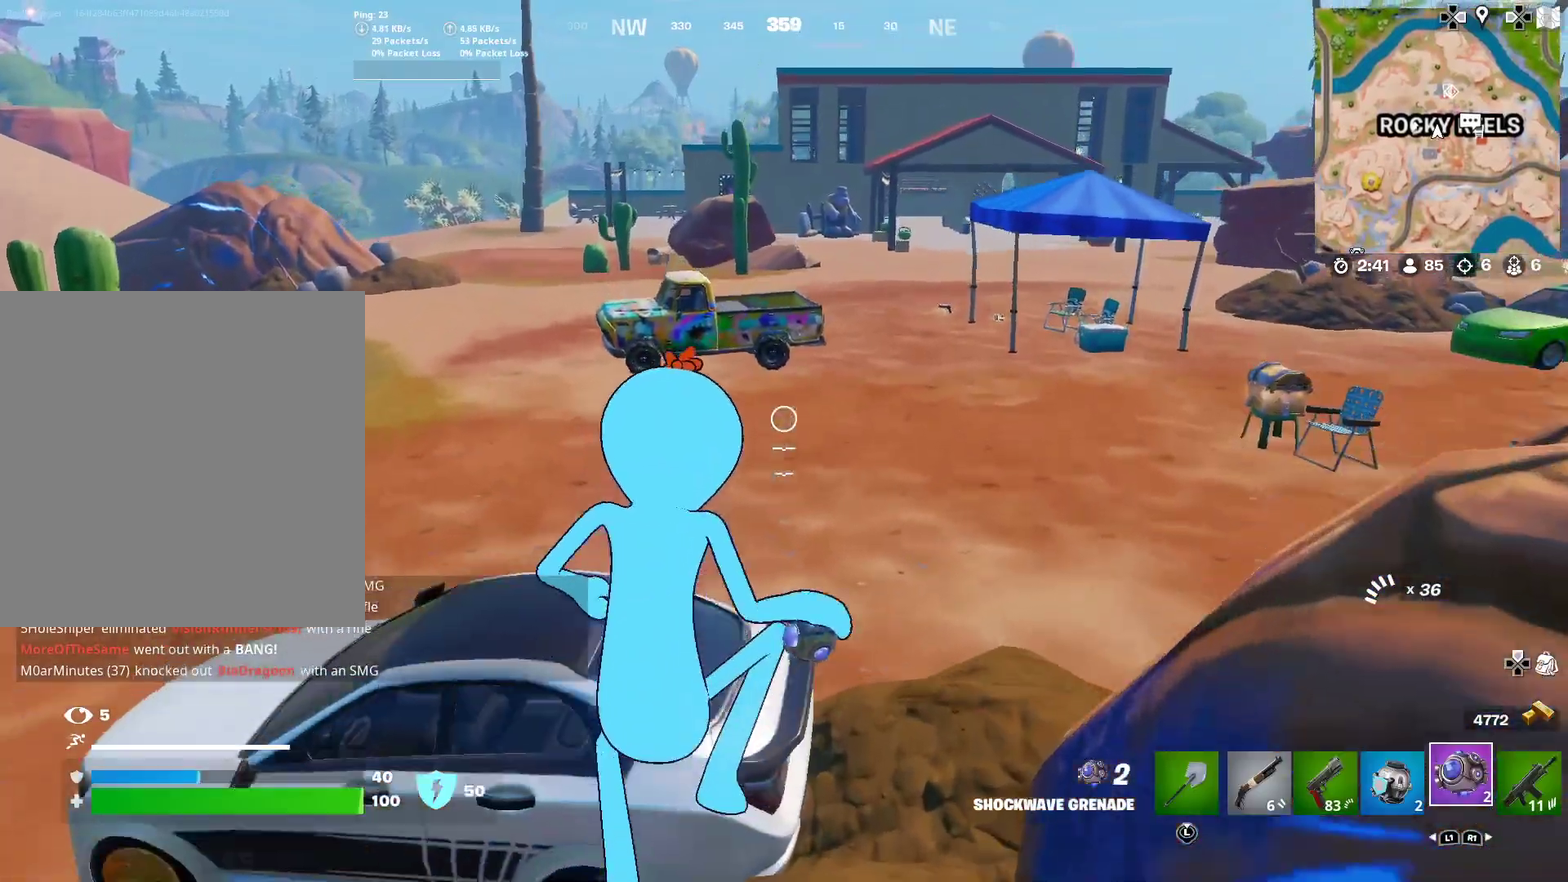
{"dt_ms": 901, "buttons": [], "right_stick": "center"}
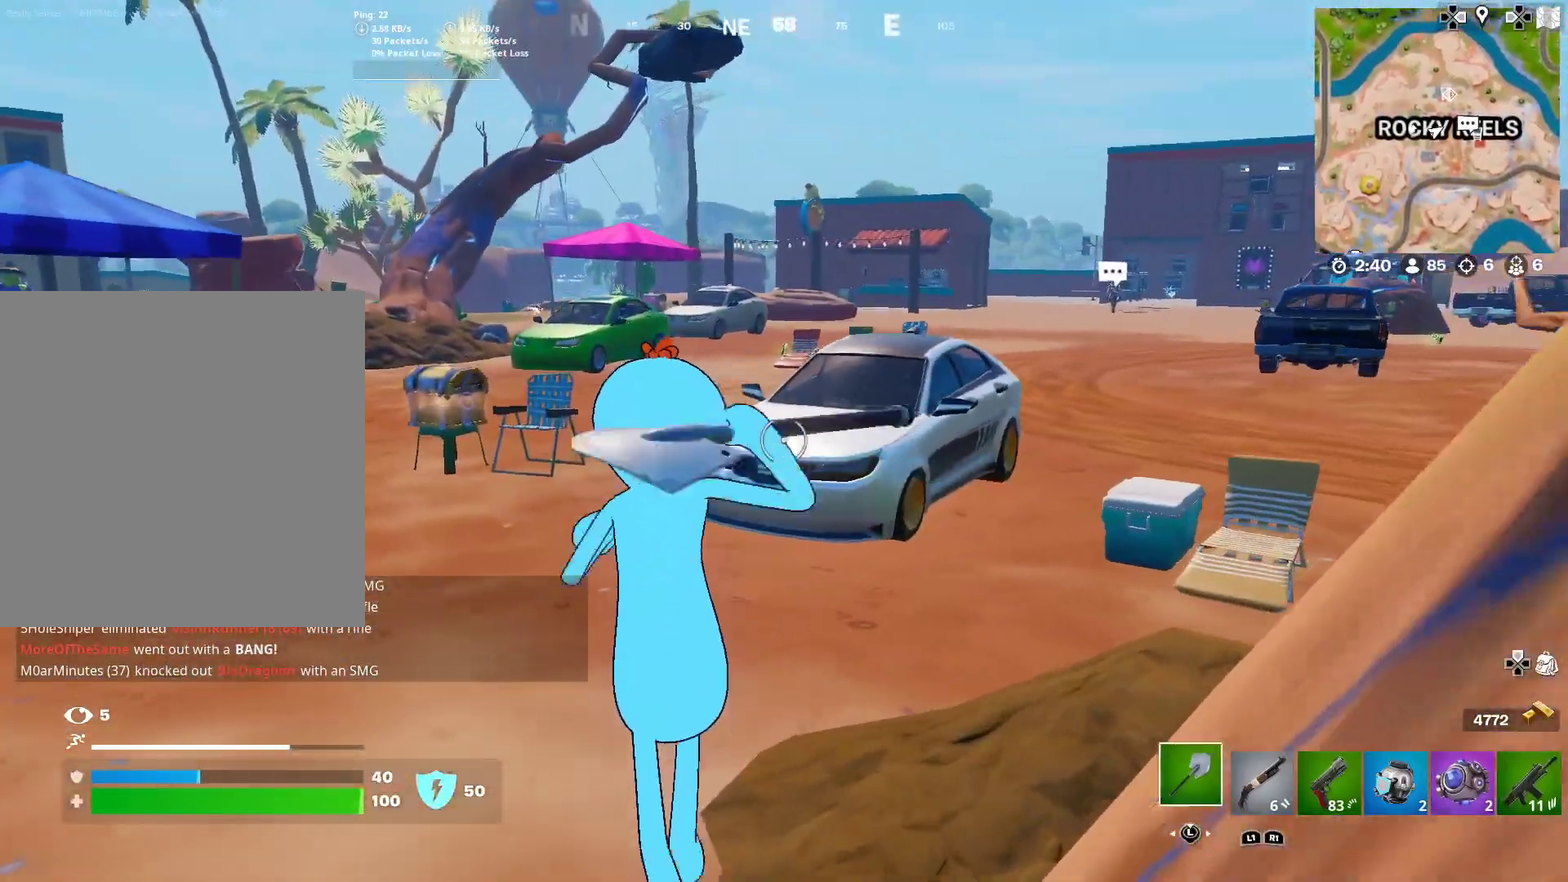
{"dt_ms": 300, "buttons": [], "right_stick": "center"}
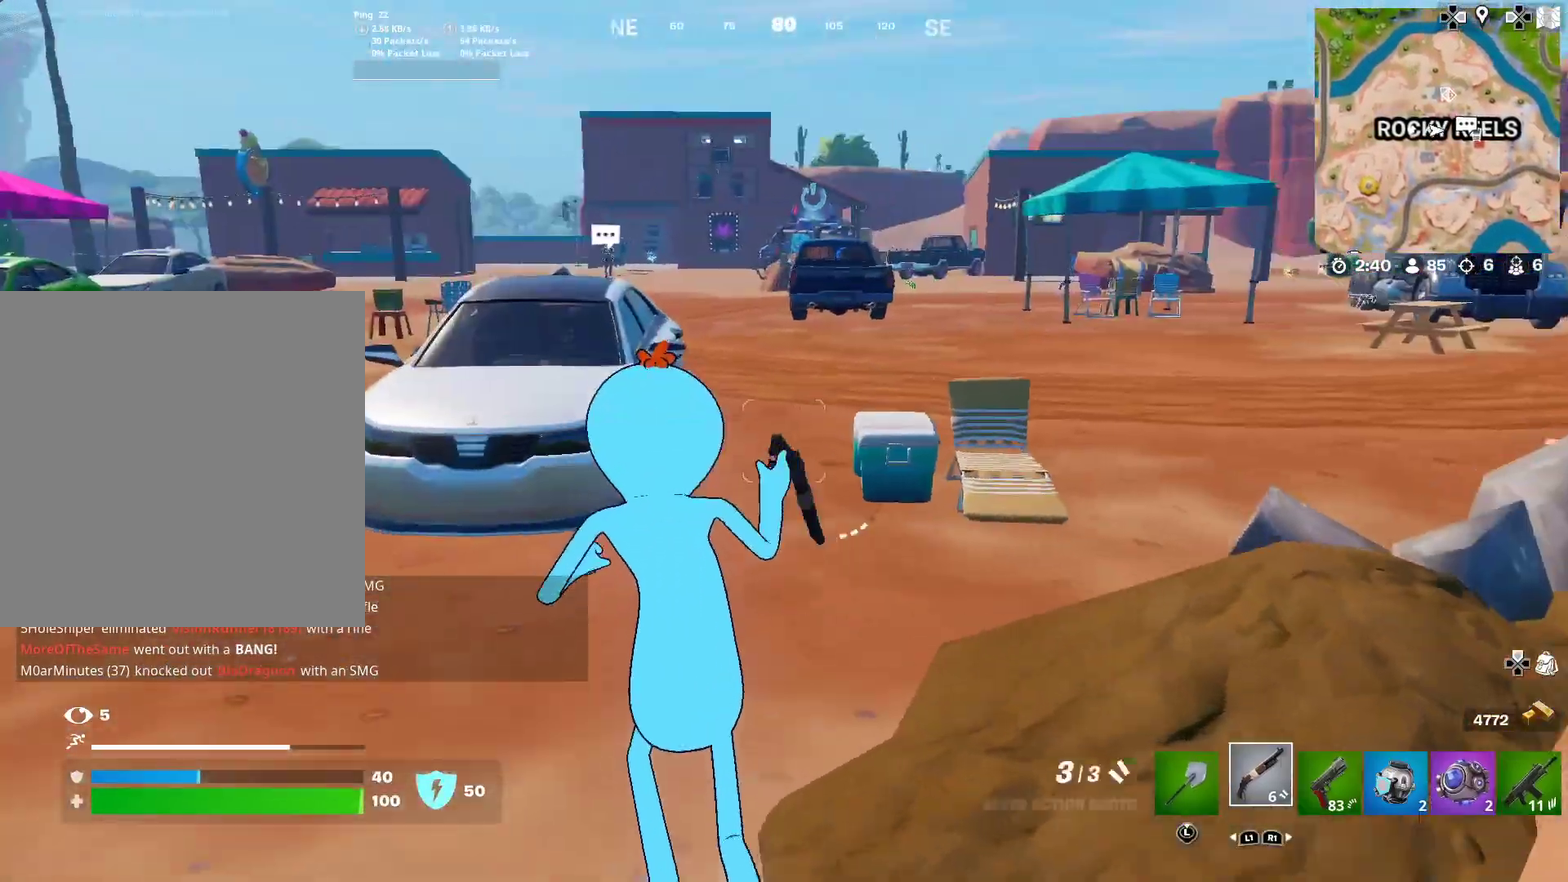
{"dt_ms": 601, "buttons": ["R2"], "right_stick": "center"}
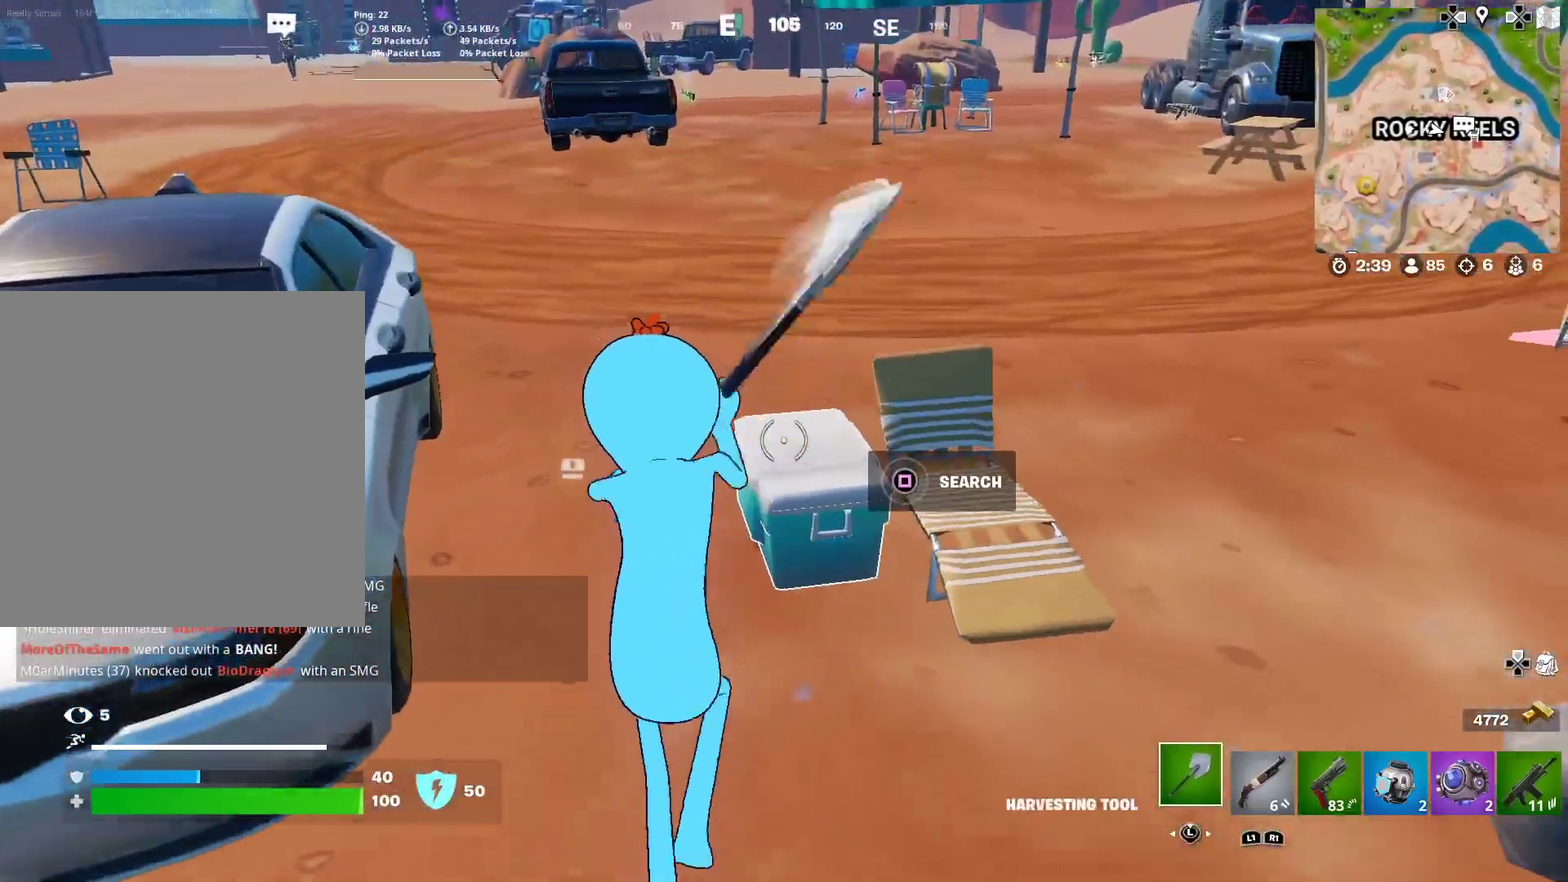
{"dt_ms": 400, "buttons": ["R2"], "right_stick": "center"}